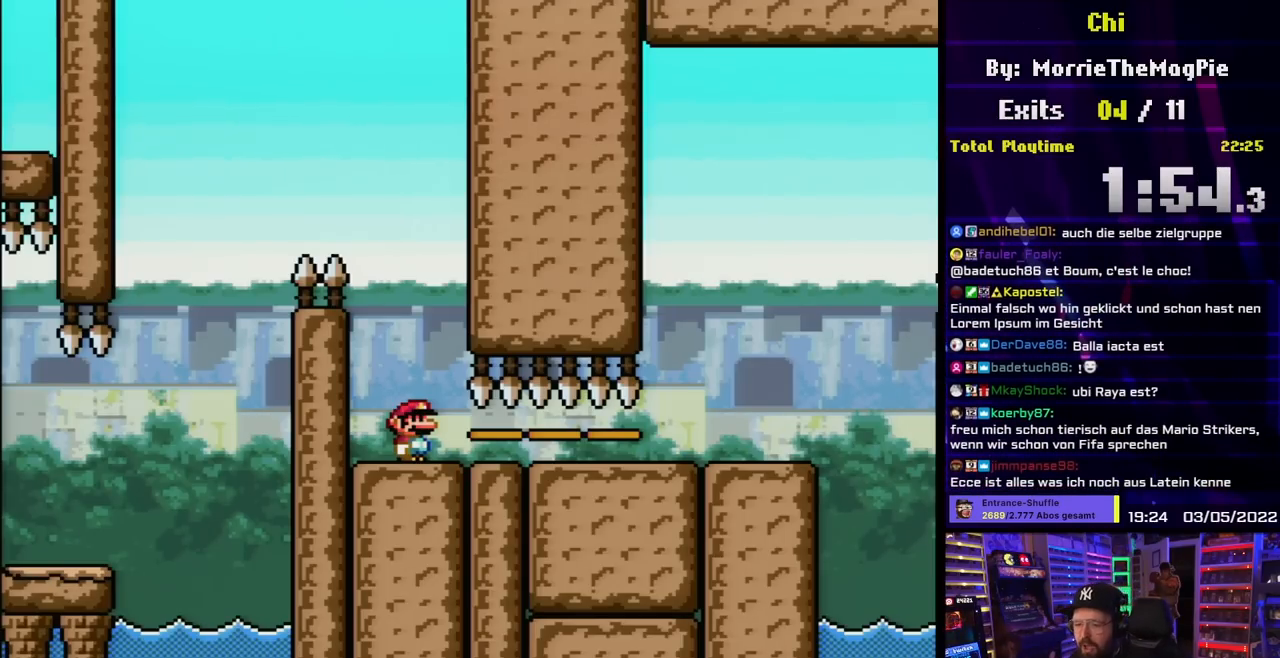
Gameplay with a controller (Nintendo layout); each line is a JSON object with the inputs held at the frame after it. "events" lists button and stick changes between this image and that frame as [ms after this image, input, new state], when the widget could be followed in between. Not read: L3 R3.
{"buttons": [], "events": [[350, "START", "down"], [483, "START", "up"]]}
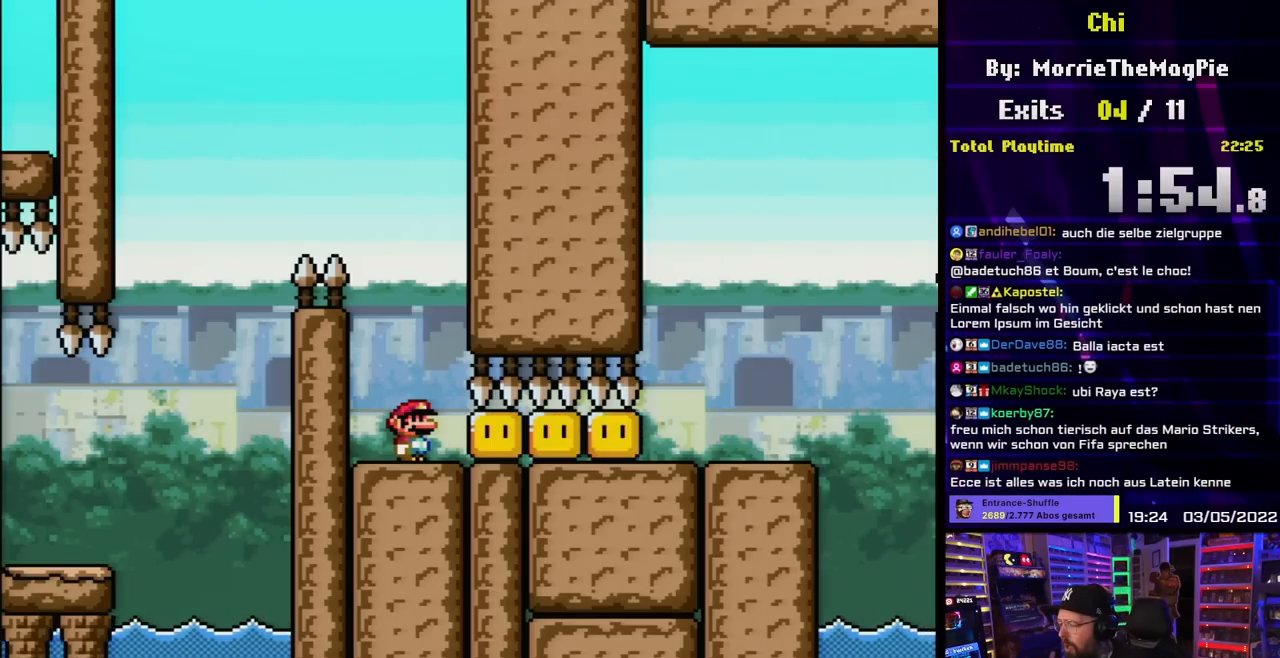
{"buttons": ["Y", "DPAD_RIGHT"], "events": [[100, "Y", "down"], [150, "DPAD_RIGHT", "down"]]}
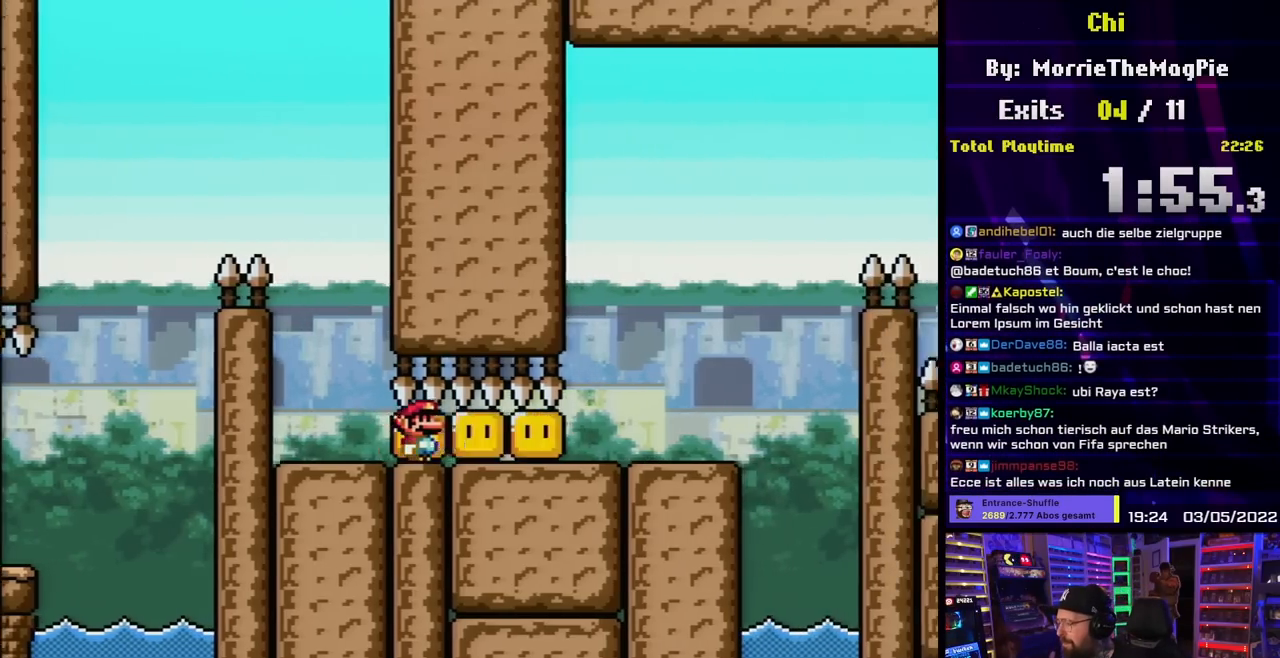
{"buttons": ["Y", "DPAD_LEFT"], "events": [[367, "DPAD_RIGHT", "up"], [383, "DPAD_UP", "down"], [400, "DPAD_LEFT", "down"], [400, "DPAD_UP", "up"]]}
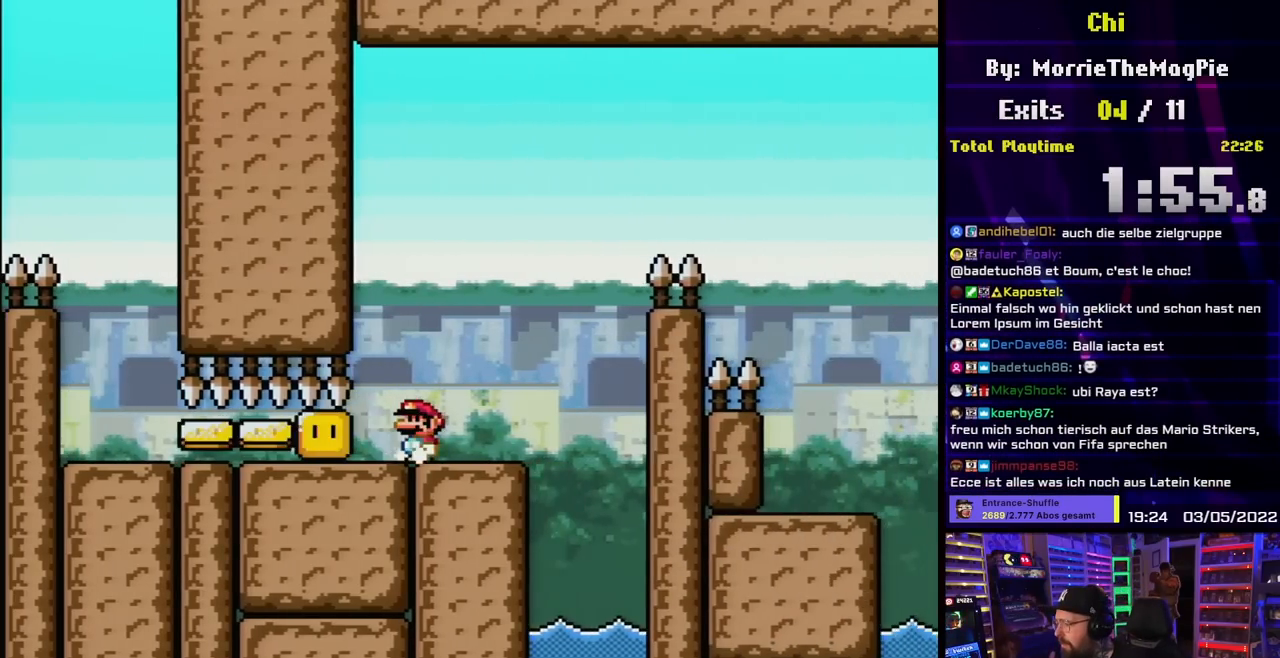
{"buttons": ["B", "Y"], "events": [[117, "DPAD_LEFT", "up"], [183, "DPAD_RIGHT", "down"], [467, "B", "down"], [500, "DPAD_RIGHT", "up"]]}
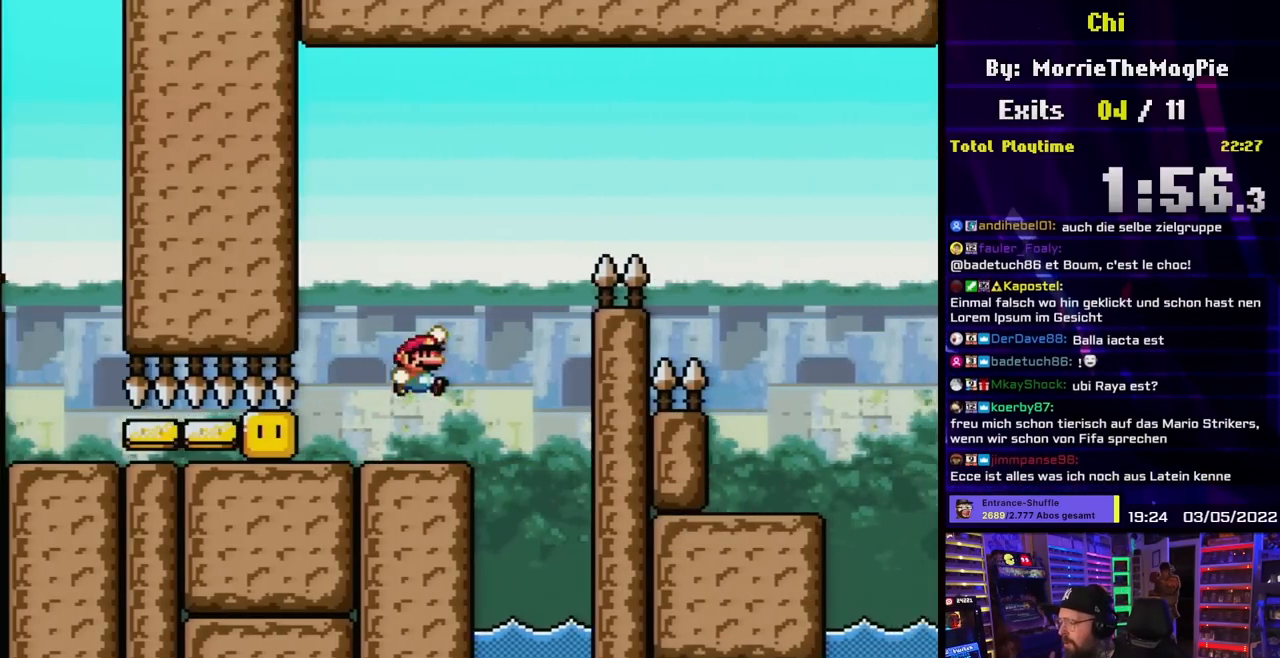
{"buttons": ["B", "Y", "DPAD_RIGHT"], "events": [[50, "DPAD_RIGHT", "down"]]}
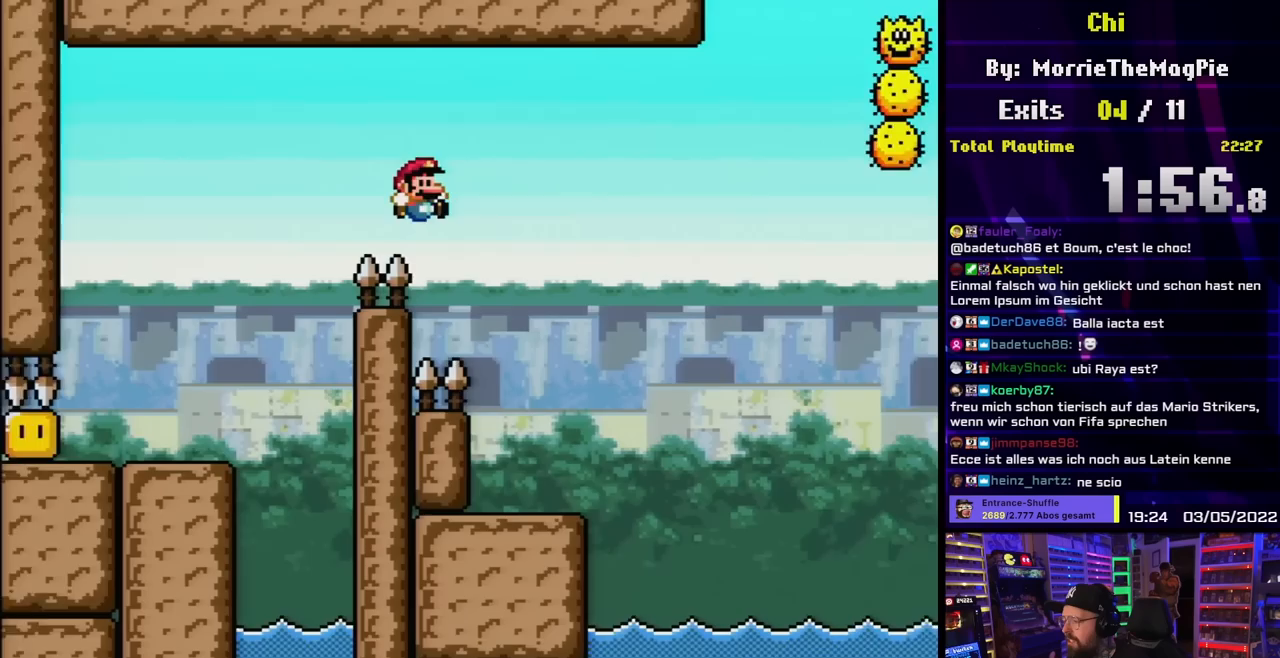
{"buttons": ["X"], "events": [[183, "B", "up"], [183, "DPAD_RIGHT", "up"], [200, "DPAD_LEFT", "down"], [267, "X", "down"], [267, "Y", "up"], [350, "DPAD_LEFT", "up"]]}
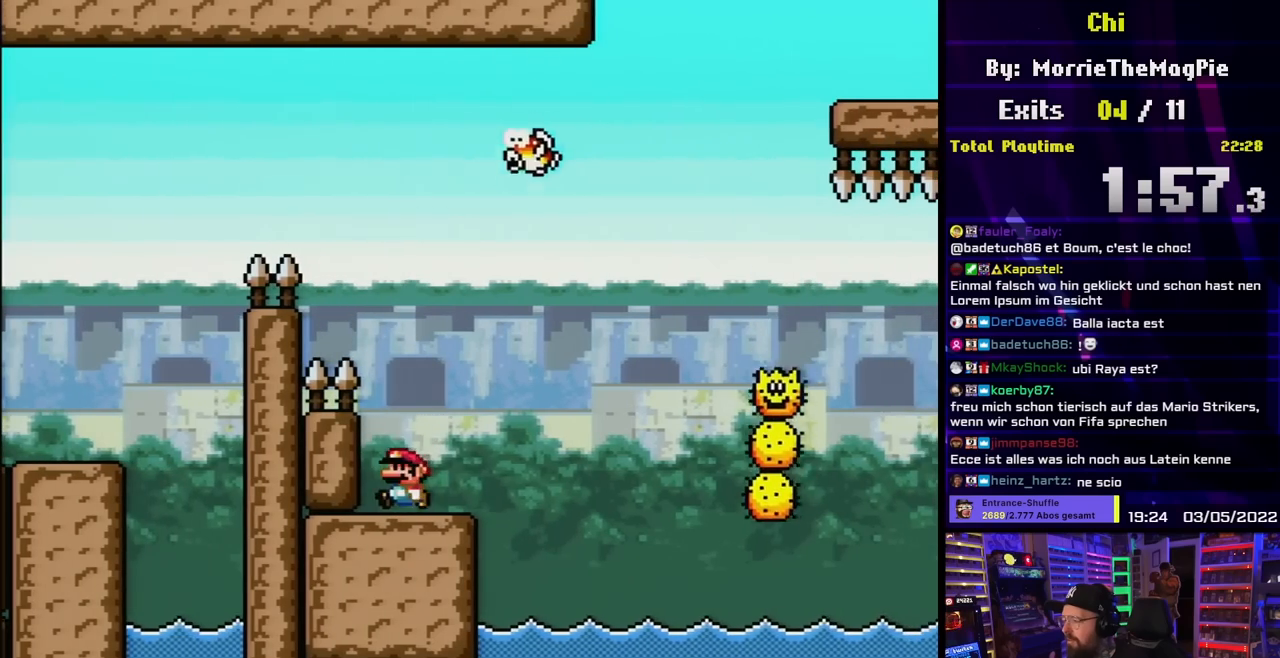
{"buttons": ["A", "X", "DPAD_RIGHT"], "events": [[67, "DPAD_LEFT", "down"], [167, "A", "down"], [233, "DPAD_LEFT", "up"], [250, "DPAD_RIGHT", "down"]]}
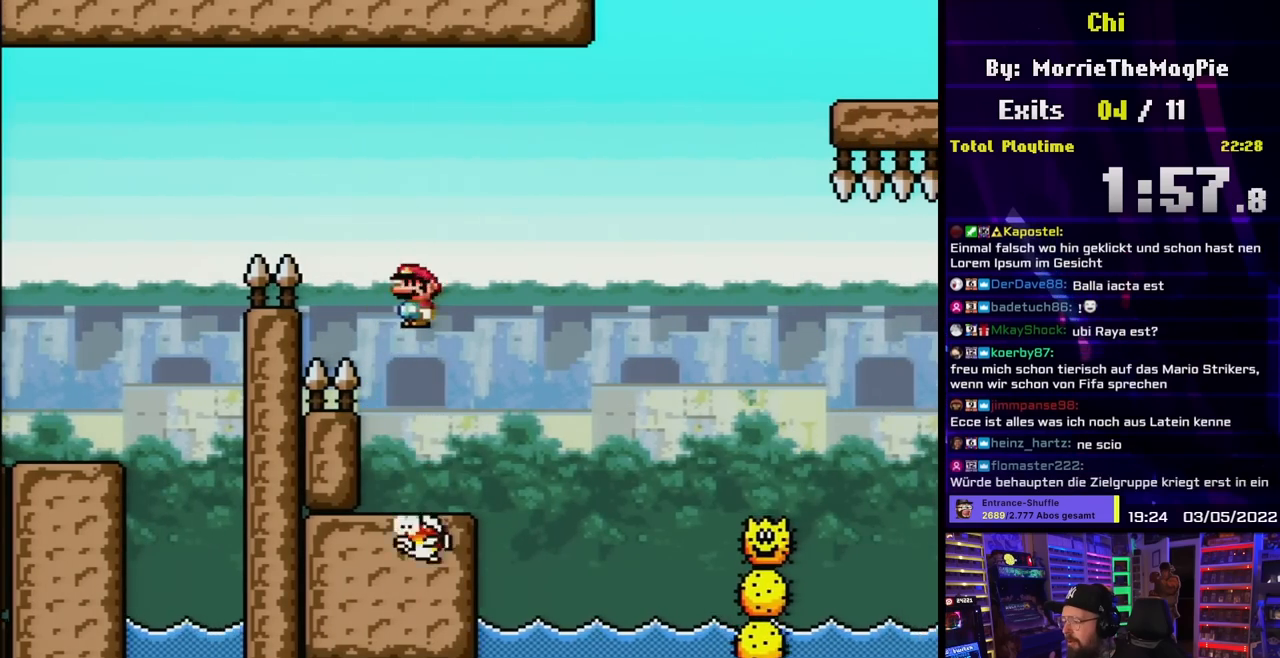
{"buttons": ["A", "X", "DPAD_RIGHT"], "events": [[67, "DPAD_RIGHT", "up"], [67, "DPAD_UP", "down"], [83, "A", "up"], [100, "DPAD_LEFT", "down"], [100, "DPAD_UP", "up"], [267, "DPAD_LEFT", "up"], [350, "DPAD_RIGHT", "down"], [500, "A", "down"]]}
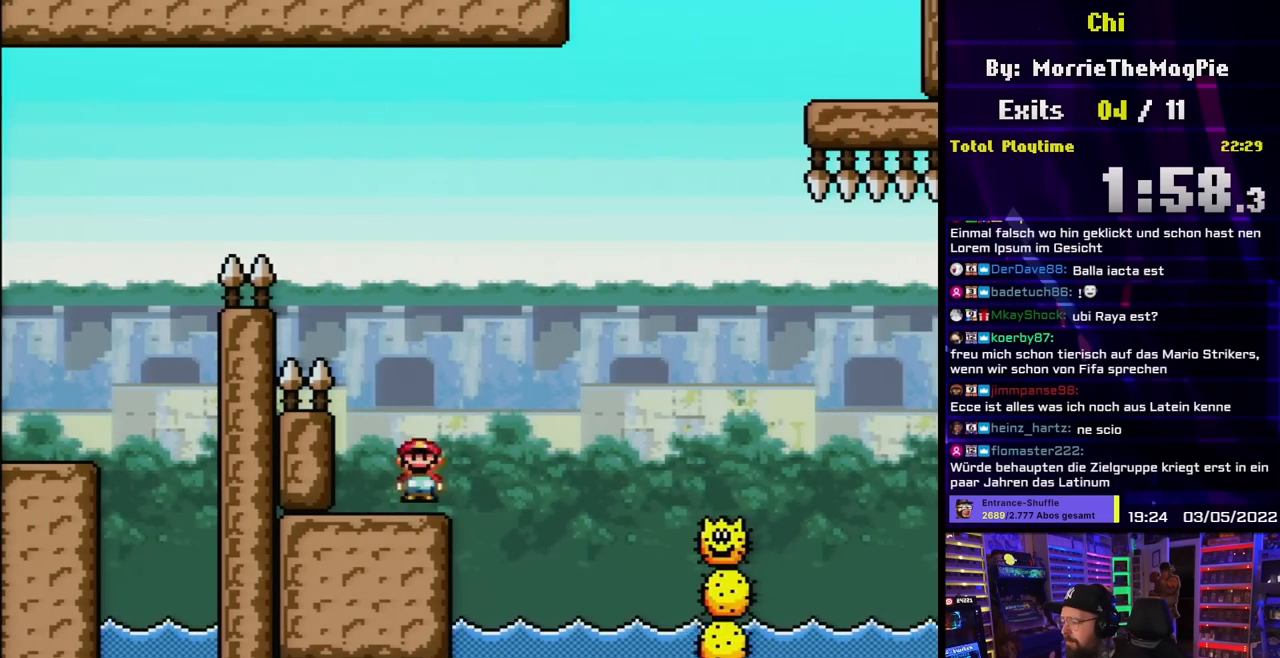
{"buttons": ["A", "X", "DPAD_RIGHT"], "events": [[233, "A", "up"], [500, "A", "down"]]}
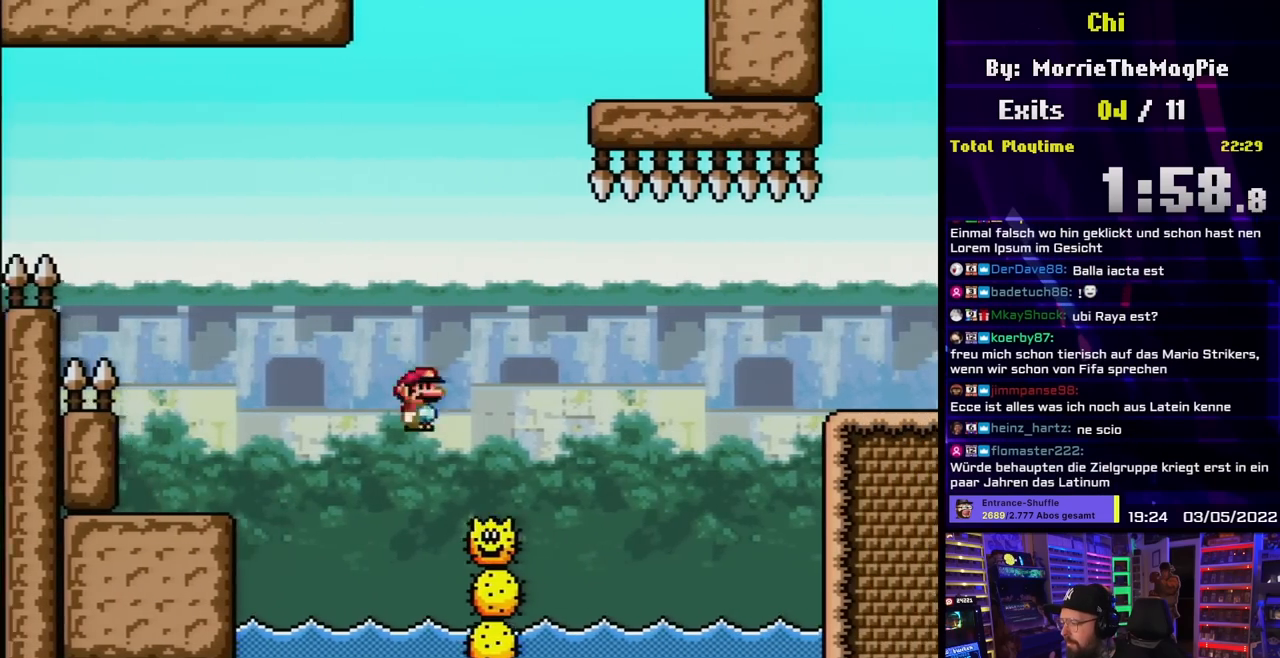
{"buttons": ["A", "X", "DPAD_RIGHT"], "events": [[200, "X", "up"], [217, "X", "down"], [250, "A", "up"], [317, "A", "down"]]}
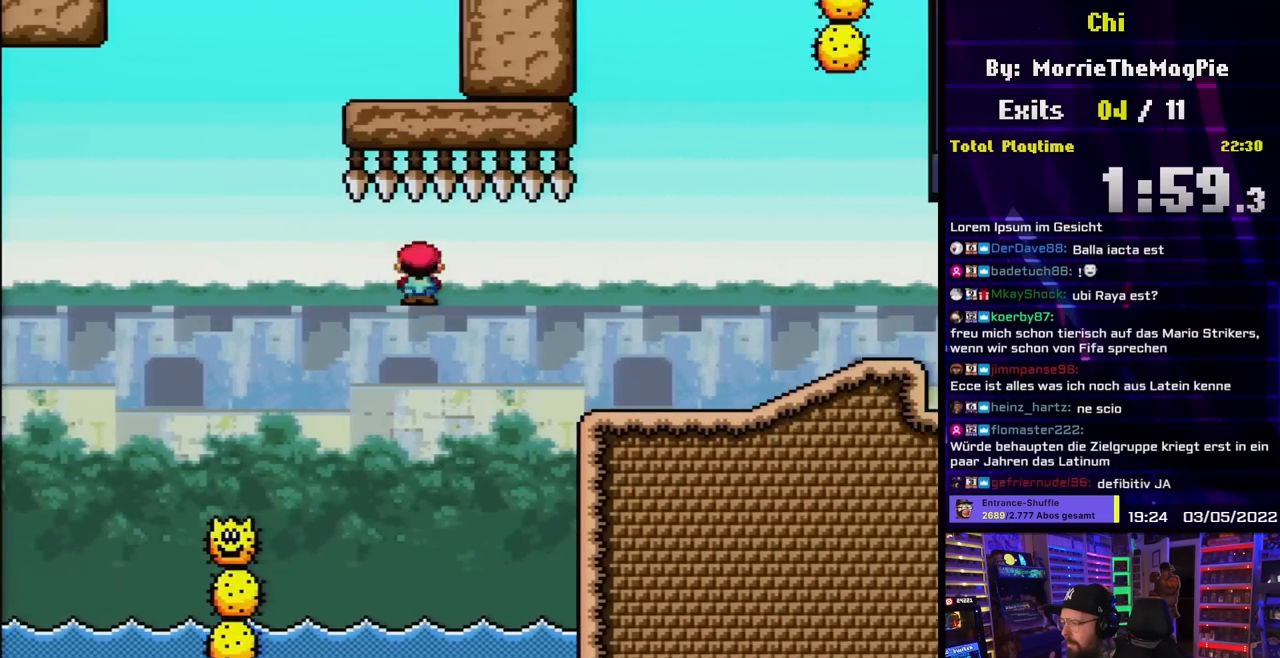
{"buttons": ["X"], "events": [[333, "A", "up"], [350, "DPAD_RIGHT", "up"], [367, "DPAD_LEFT", "down"], [500, "DPAD_LEFT", "up"]]}
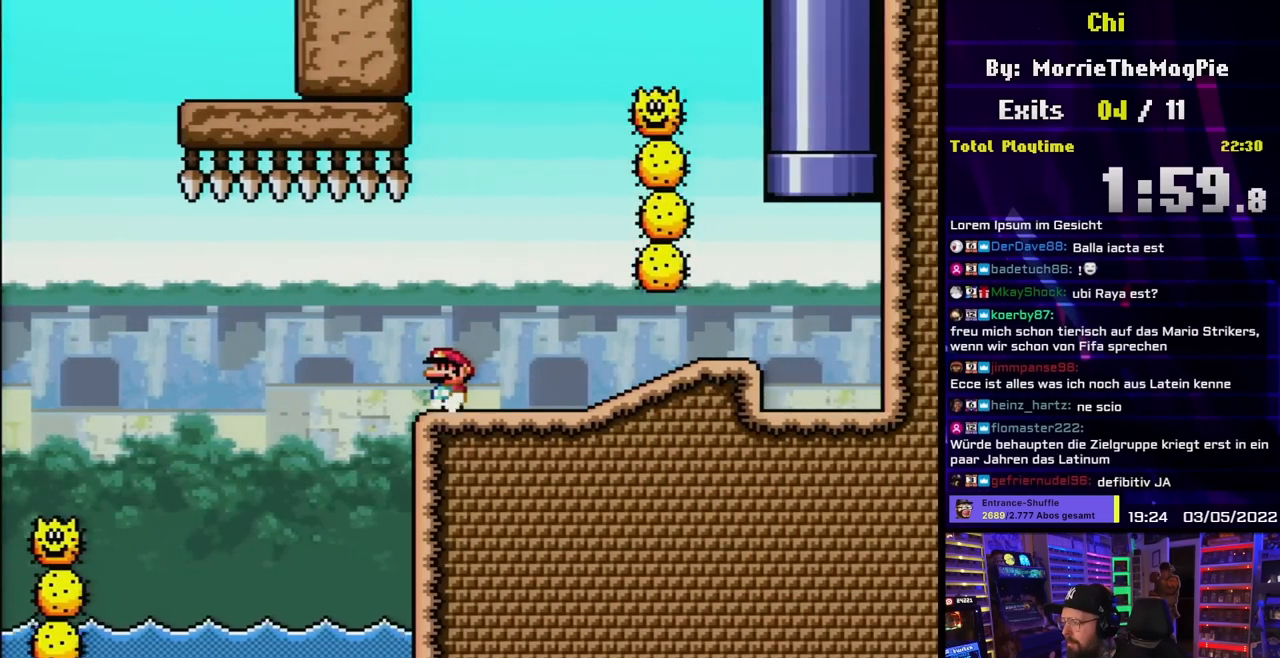
{"buttons": ["X"], "events": []}
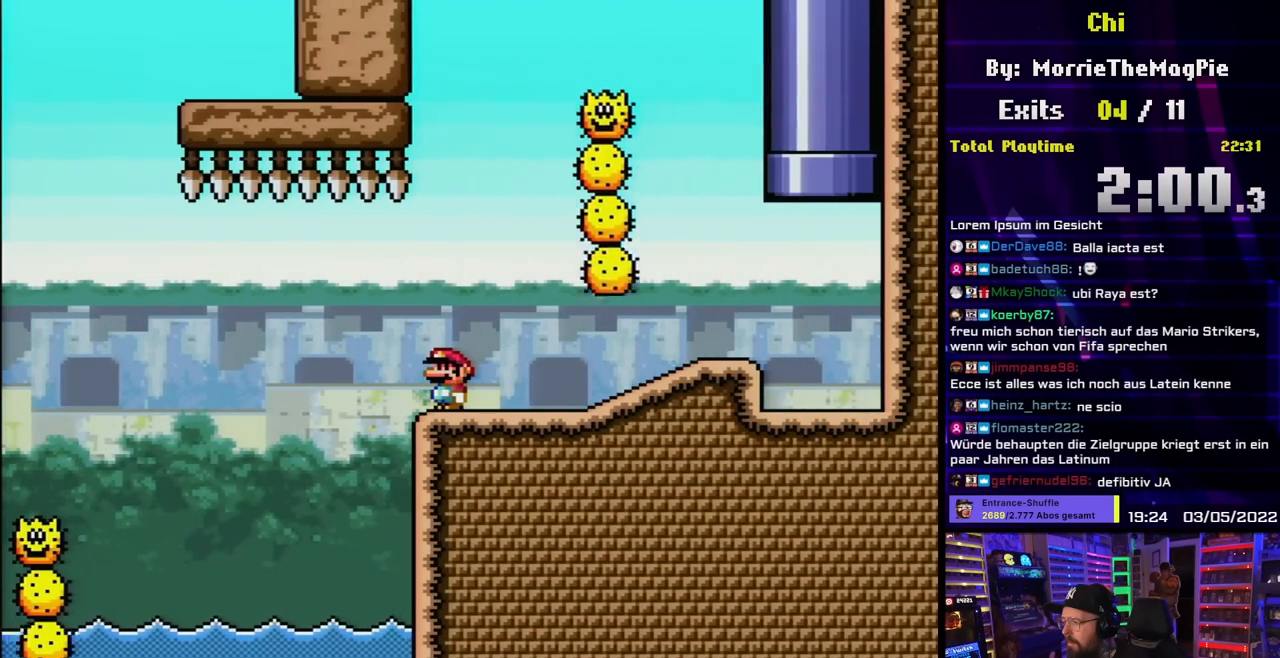
{"buttons": ["X", "DPAD_RIGHT"], "events": [[133, "DPAD_RIGHT", "down"]]}
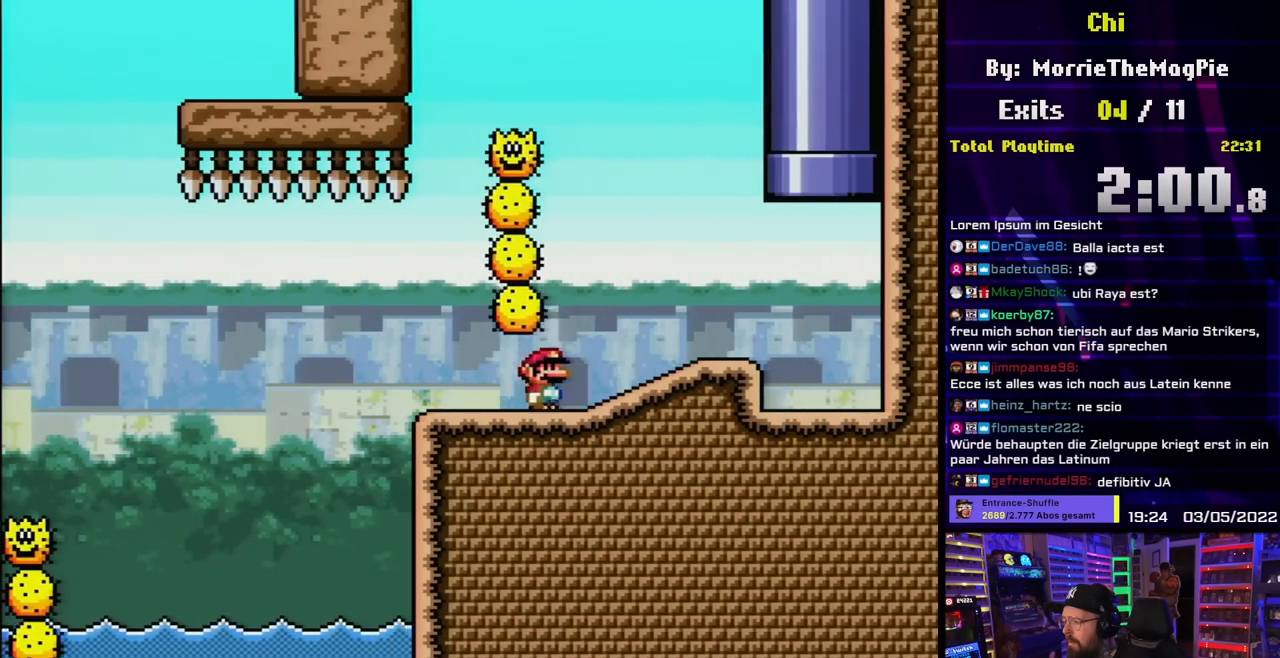
{"buttons": ["A", "X", "DPAD_UP", "DPAD_RIGHT"], "events": [[433, "DPAD_UP", "down"], [450, "A", "down"]]}
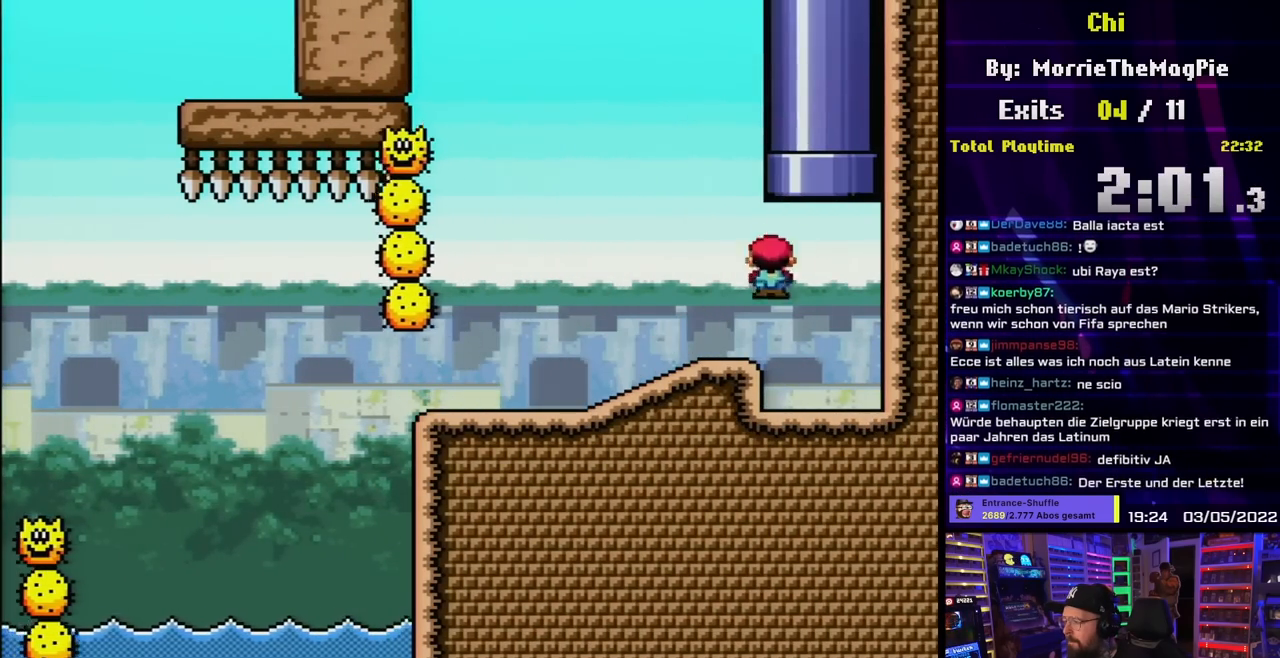
{"buttons": [], "events": [[400, "DPAD_RIGHT", "up"], [417, "A", "up"], [433, "DPAD_UP", "up"], [433, "X", "up"]]}
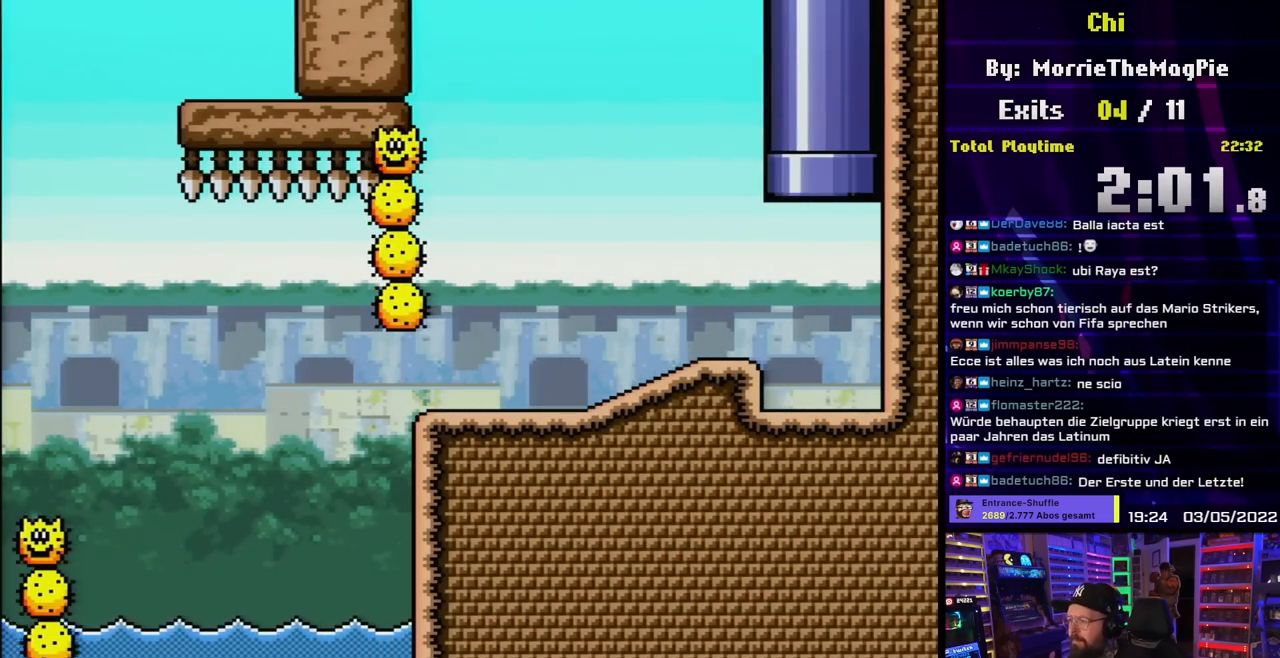
{"buttons": [], "events": []}
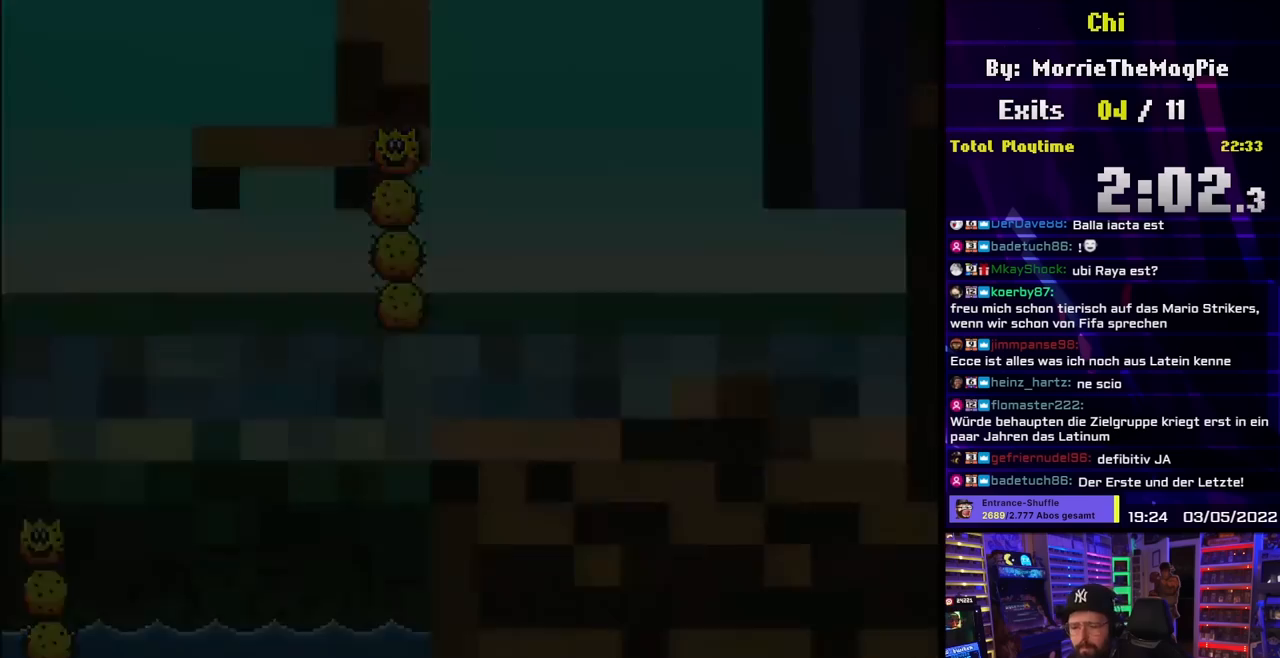
{"buttons": [], "events": []}
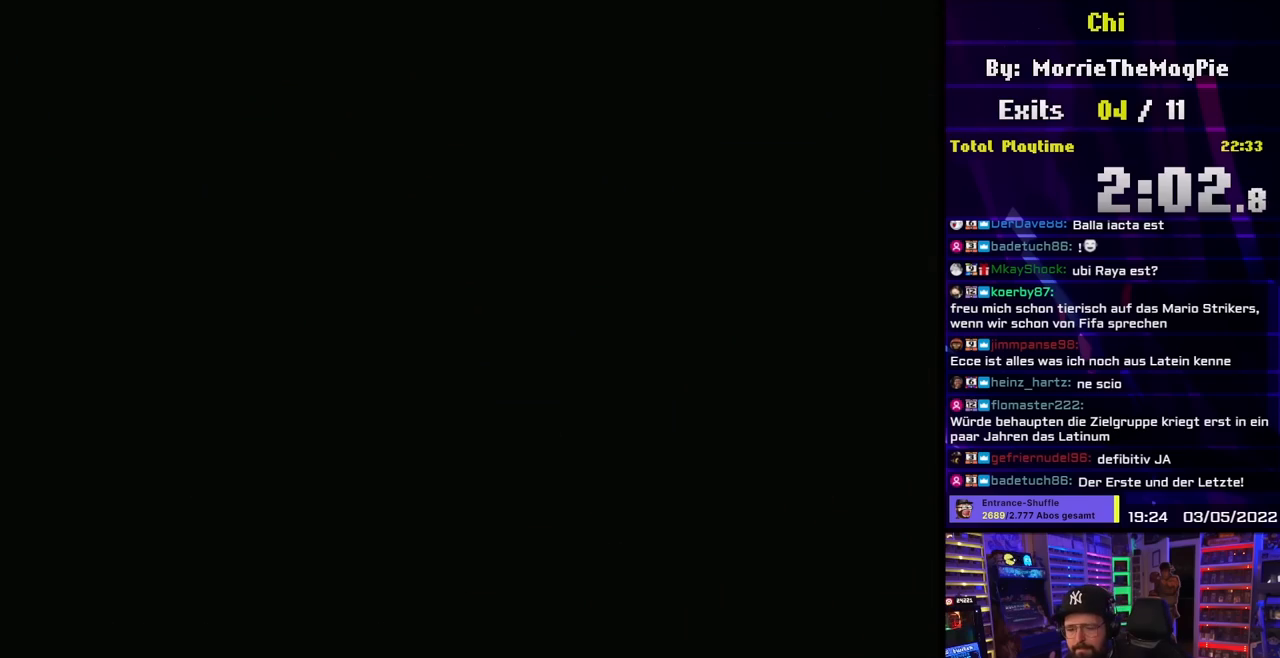
{"buttons": [], "events": []}
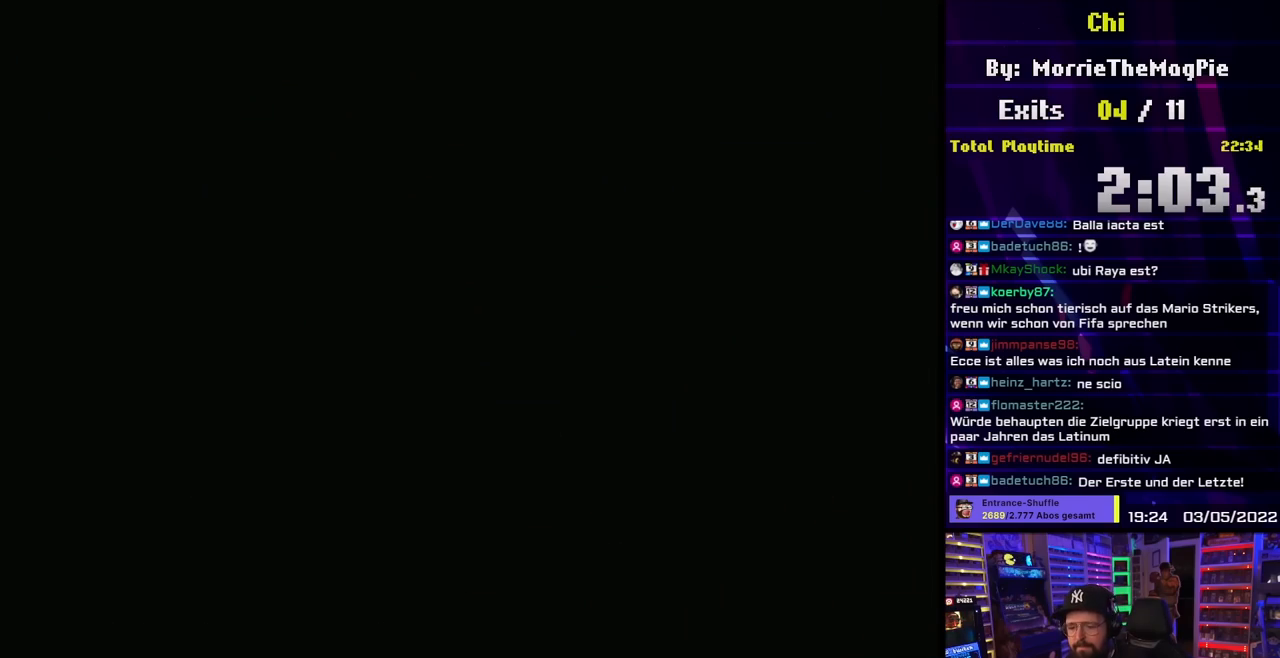
{"buttons": ["Y"], "events": [[100, "Y", "down"]]}
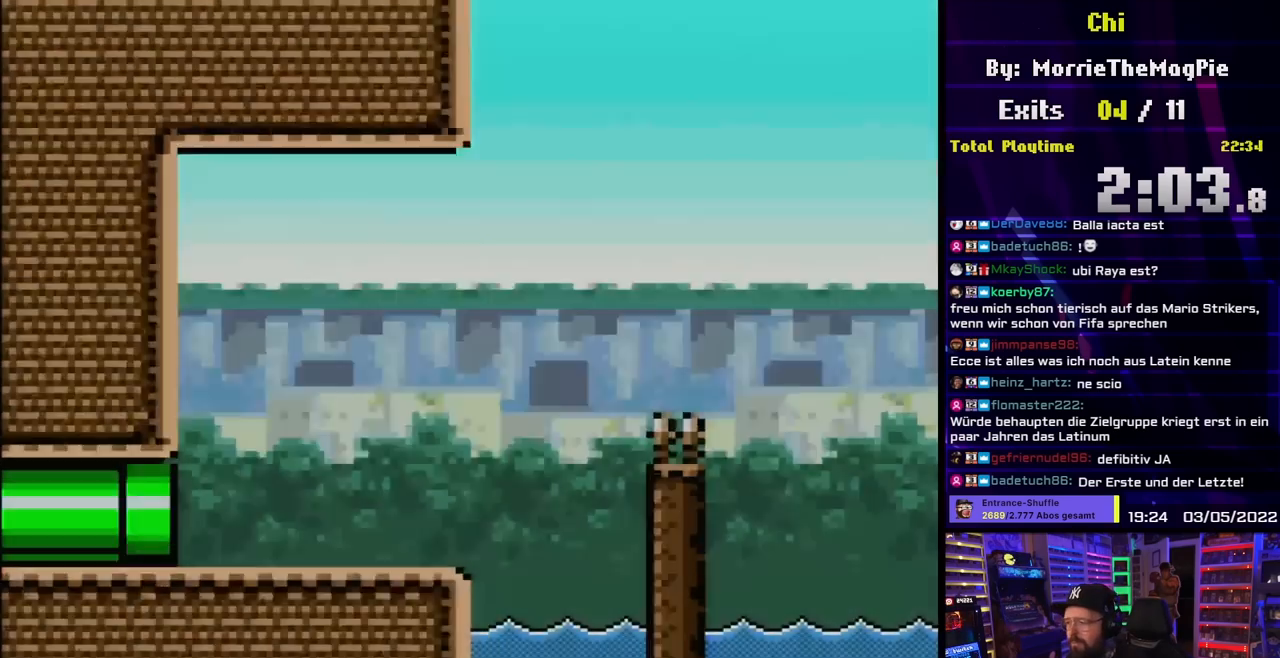
{"buttons": ["Y"], "events": []}
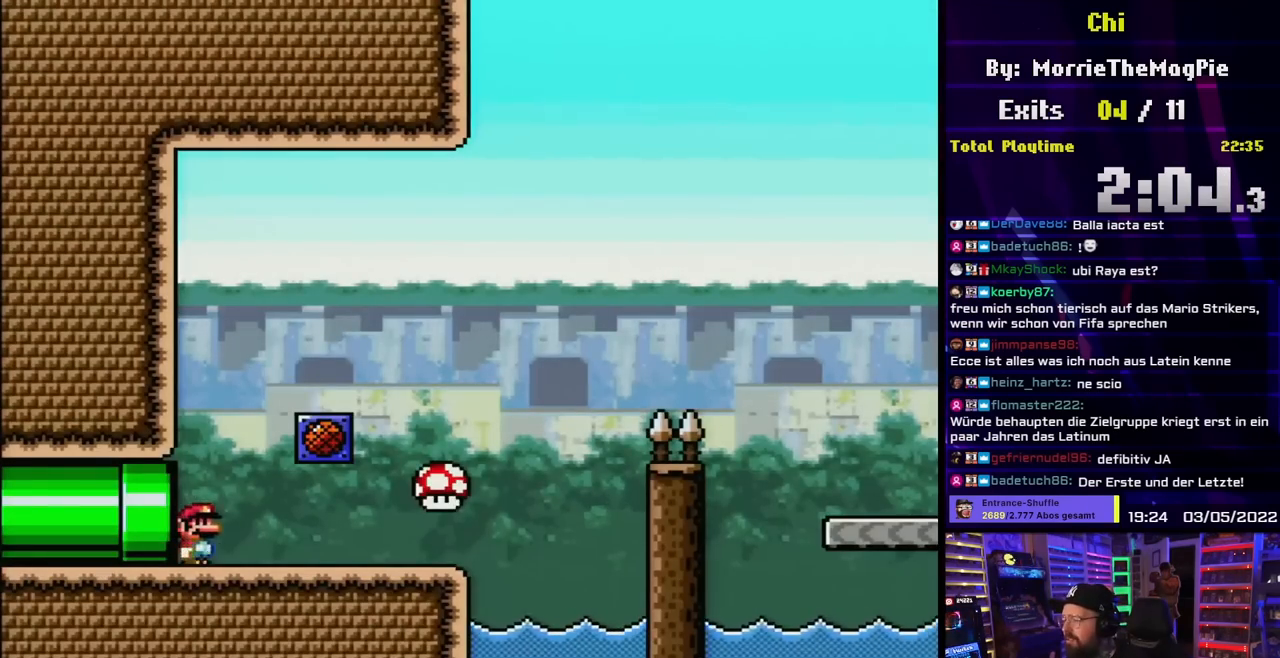
{"buttons": ["Y", "DPAD_RIGHT"], "events": [[17, "DPAD_RIGHT", "down"]]}
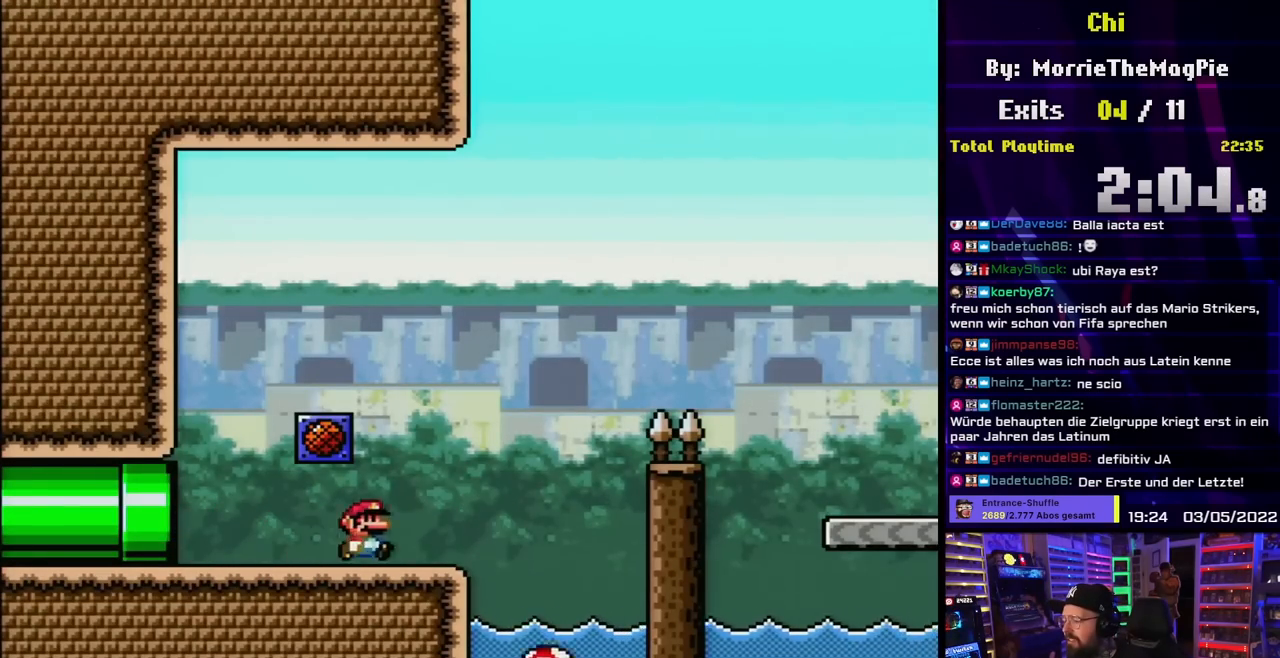
{"buttons": ["Y", "DPAD_RIGHT"], "events": []}
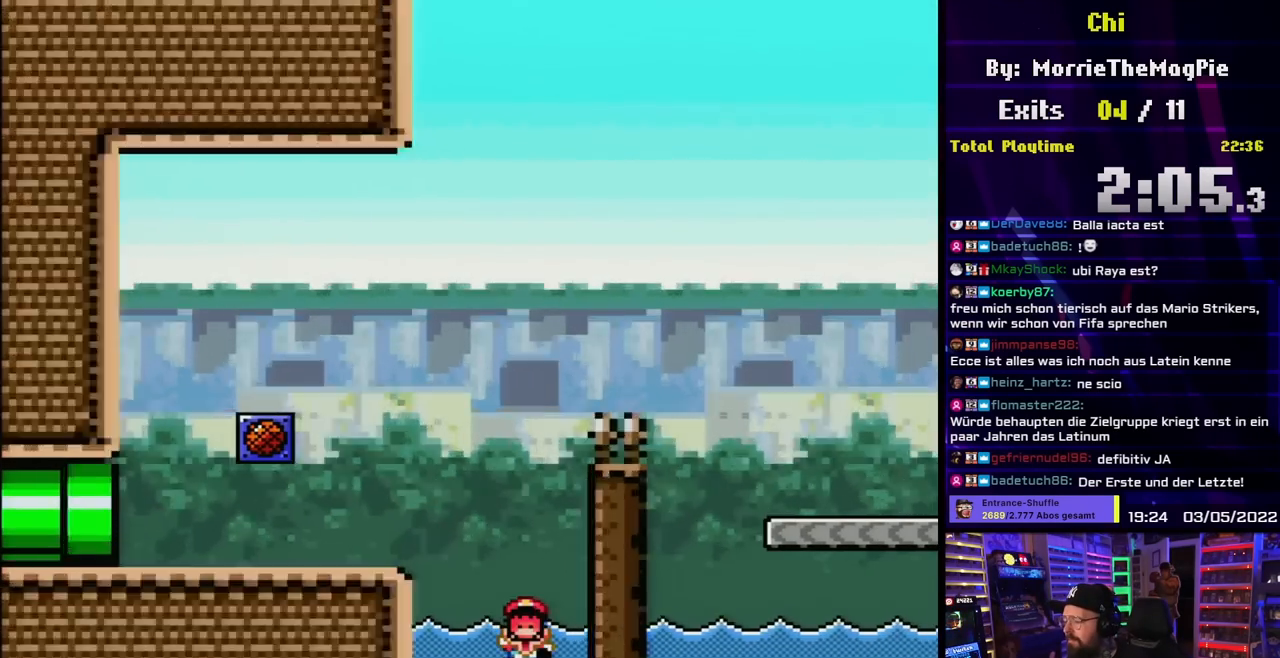
{"buttons": [], "events": [[117, "DPAD_RIGHT", "up"], [383, "Y", "up"]]}
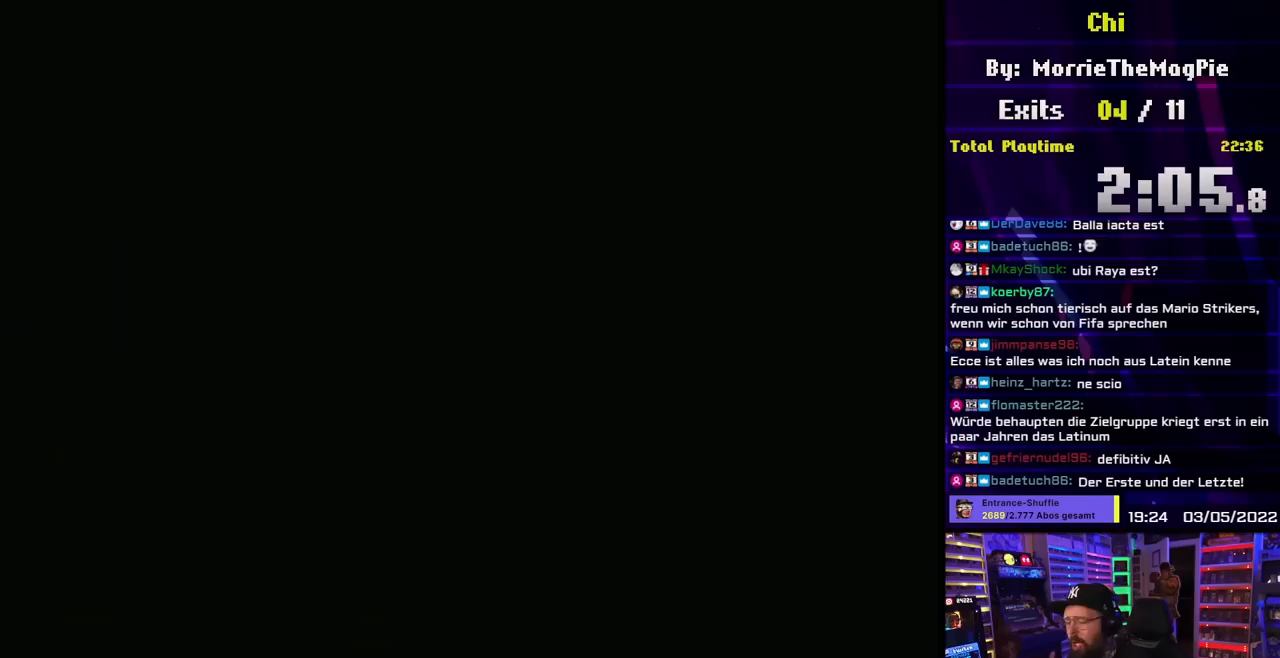
{"buttons": [], "events": [[33, "B", "down"], [383, "B", "up"]]}
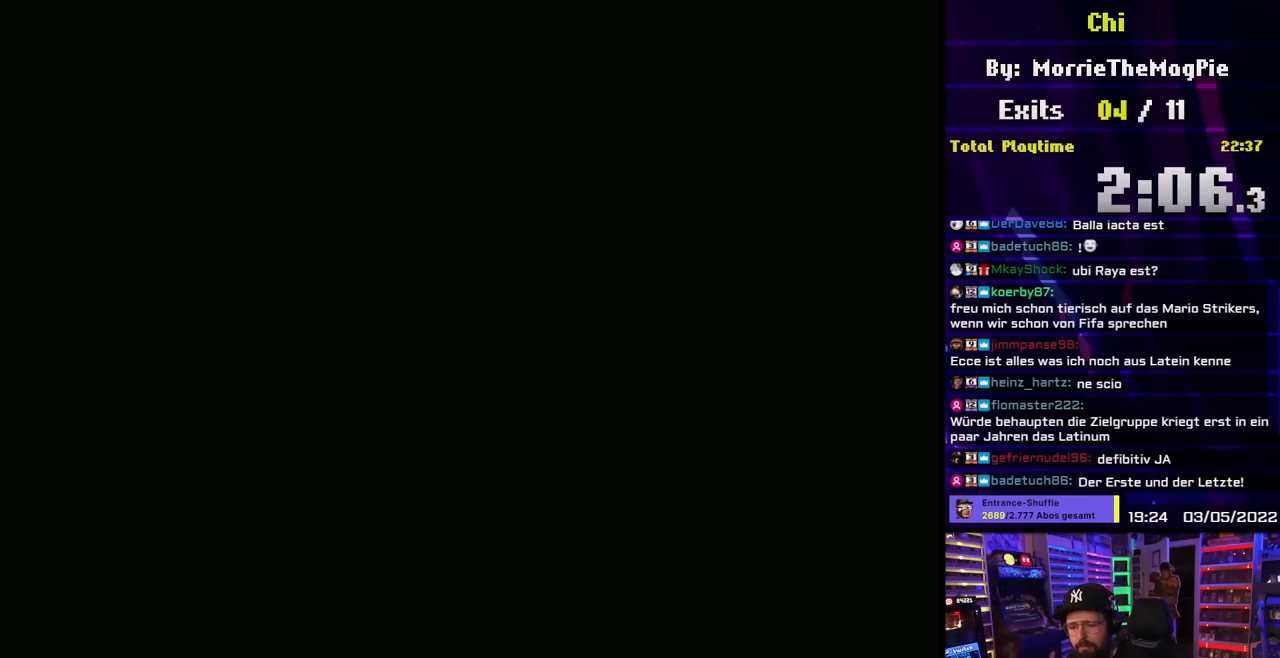
{"buttons": ["Y", "DPAD_RIGHT"], "events": [[483, "DPAD_RIGHT", "down"], [483, "Y", "down"]]}
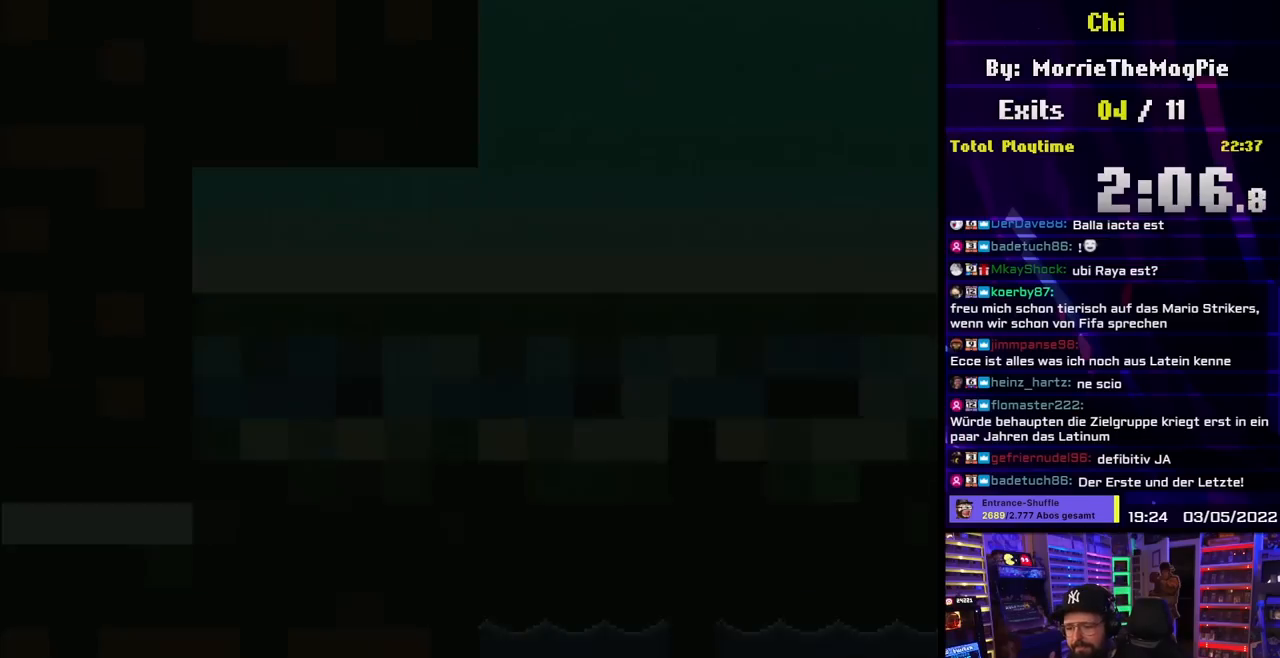
{"buttons": ["Y", "DPAD_RIGHT"], "events": []}